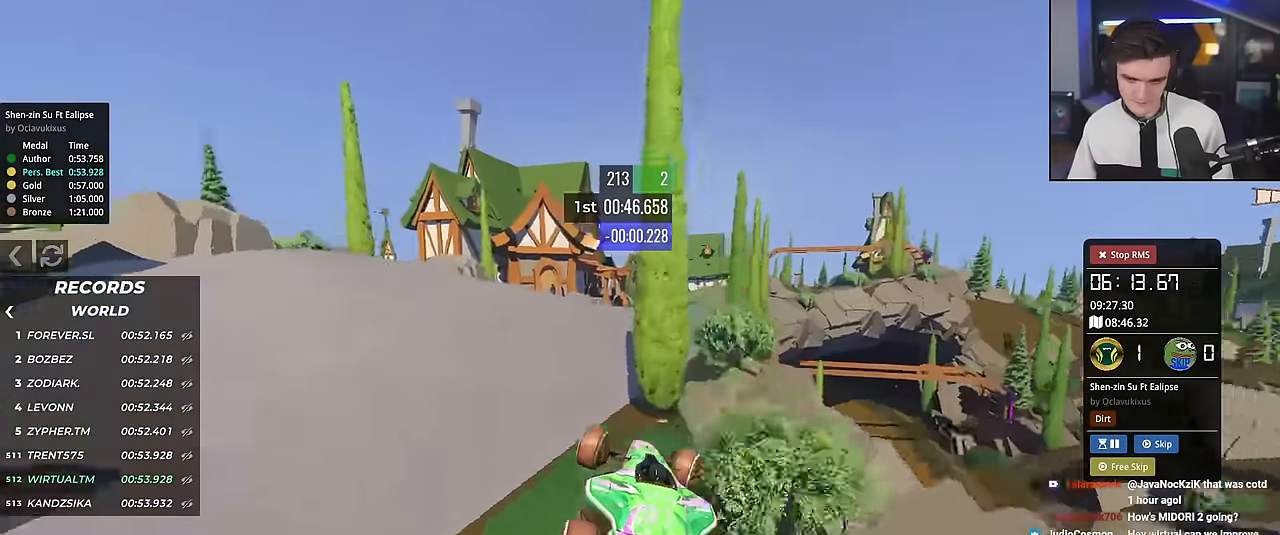
Gameplay with keyboard; each line is a JSON object with the keys held at the frame after it. "events" lists presses ("down") and releases ("up") of "brake", "down", "left", "right" and "up" between this image and that frame as [ms after this image, input, new state], when the widget could be followed in between. No other keys are recorded. Mouse input is not recorded. Key names are as the overlay labels them; some are game actions (e.g. jump) rather than physical keys.
{"keys": ["up"], "events": [[484, "right", "up"]]}
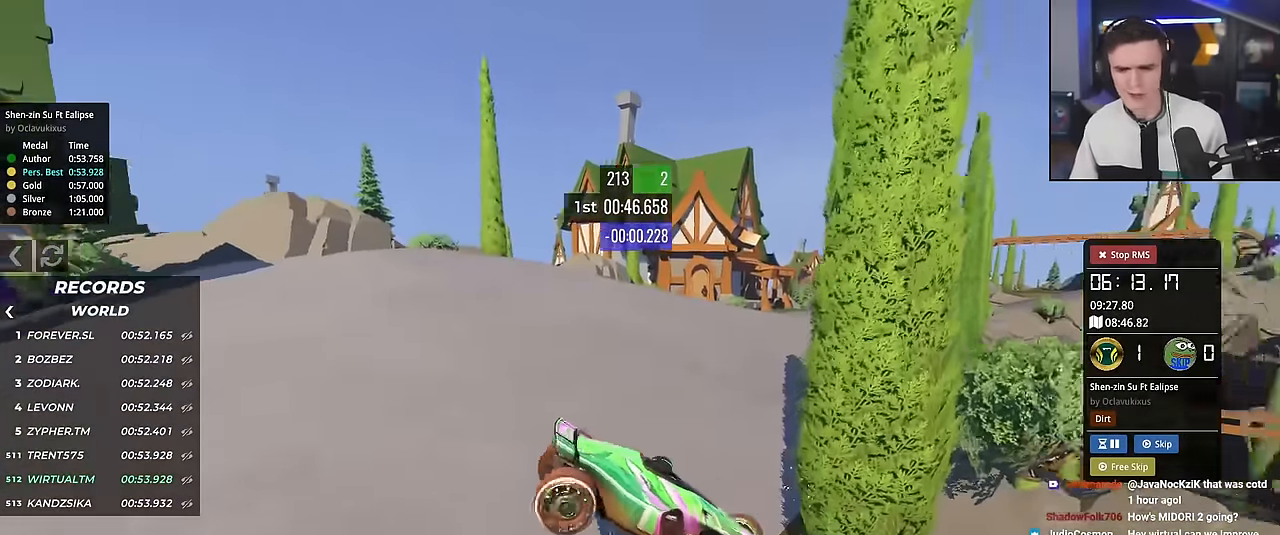
{"keys": ["up"], "events": []}
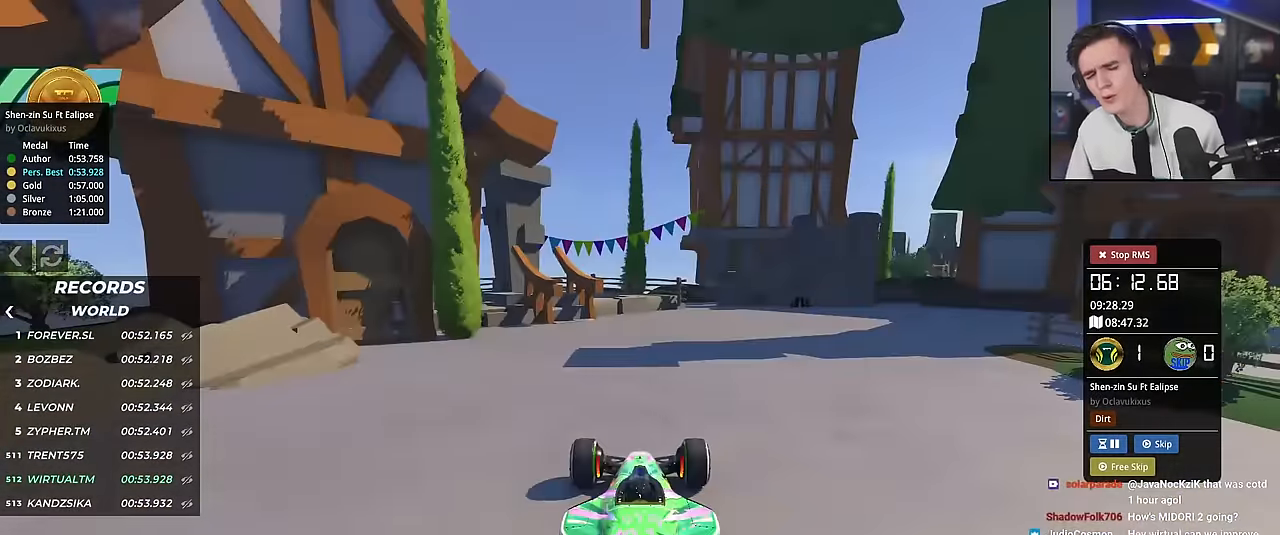
{"keys": ["up"], "events": []}
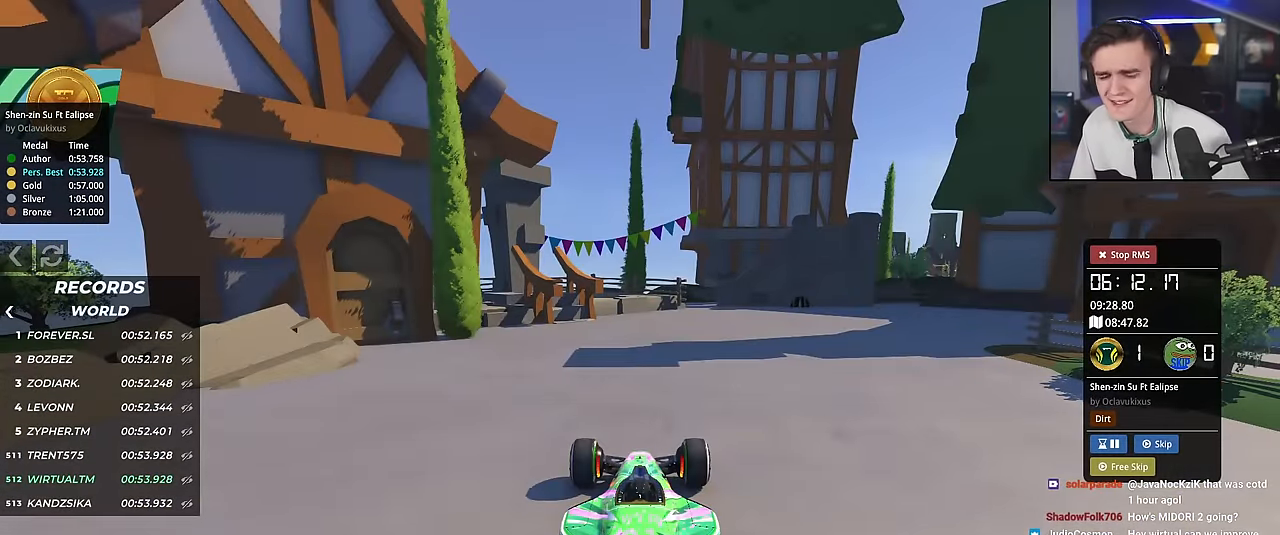
{"keys": ["up"], "events": []}
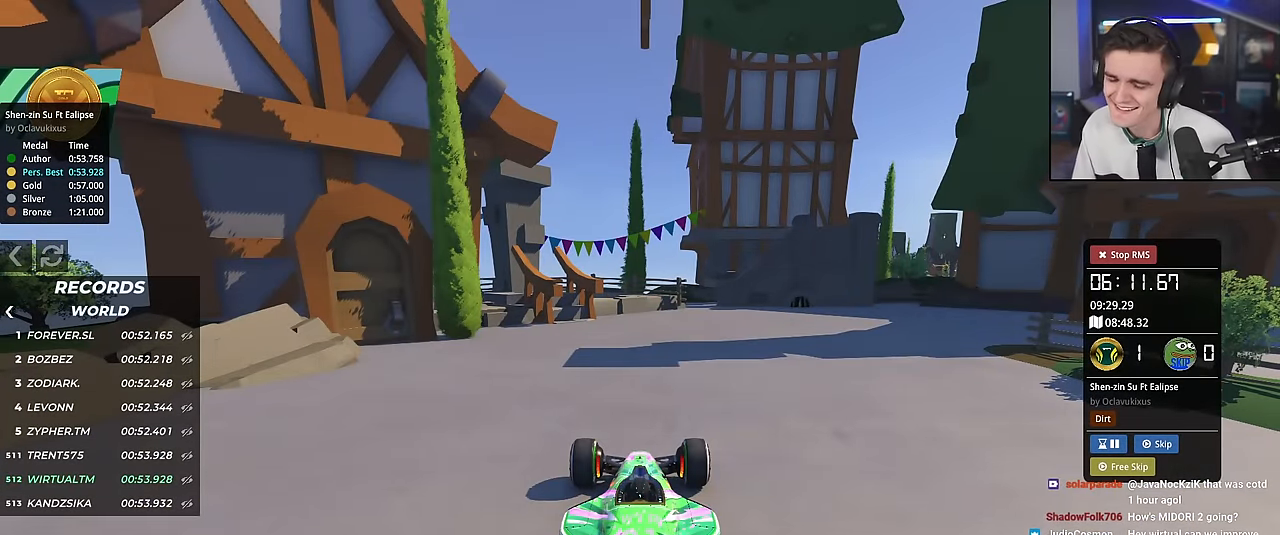
{"keys": ["up"], "events": []}
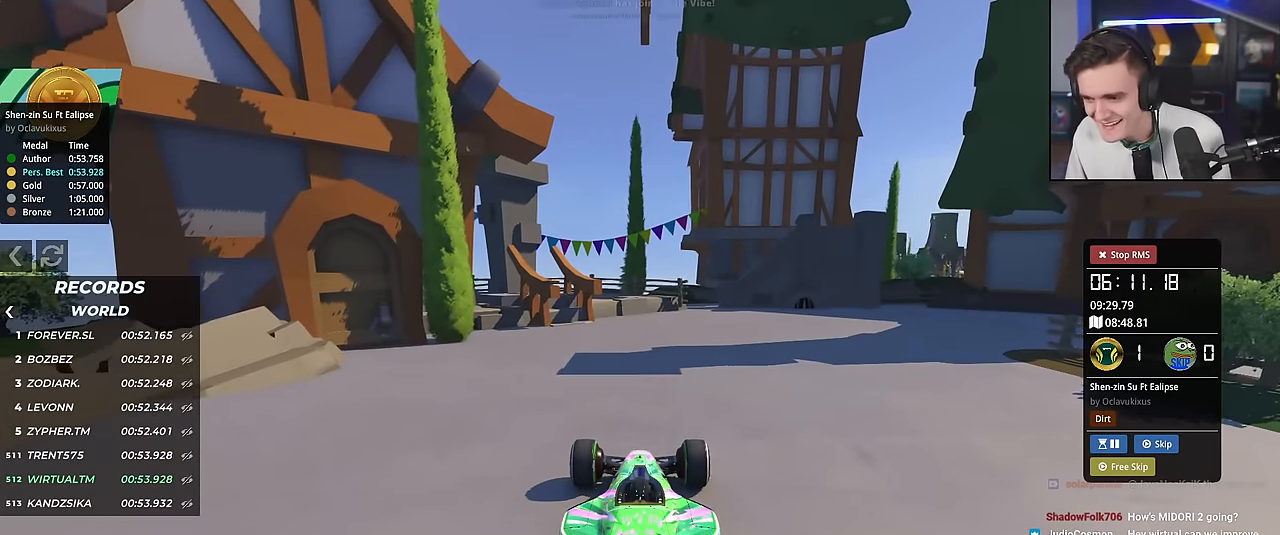
{"keys": ["right", "up"], "events": [[67, "right", "down"], [150, "right", "up"], [284, "right", "down"]]}
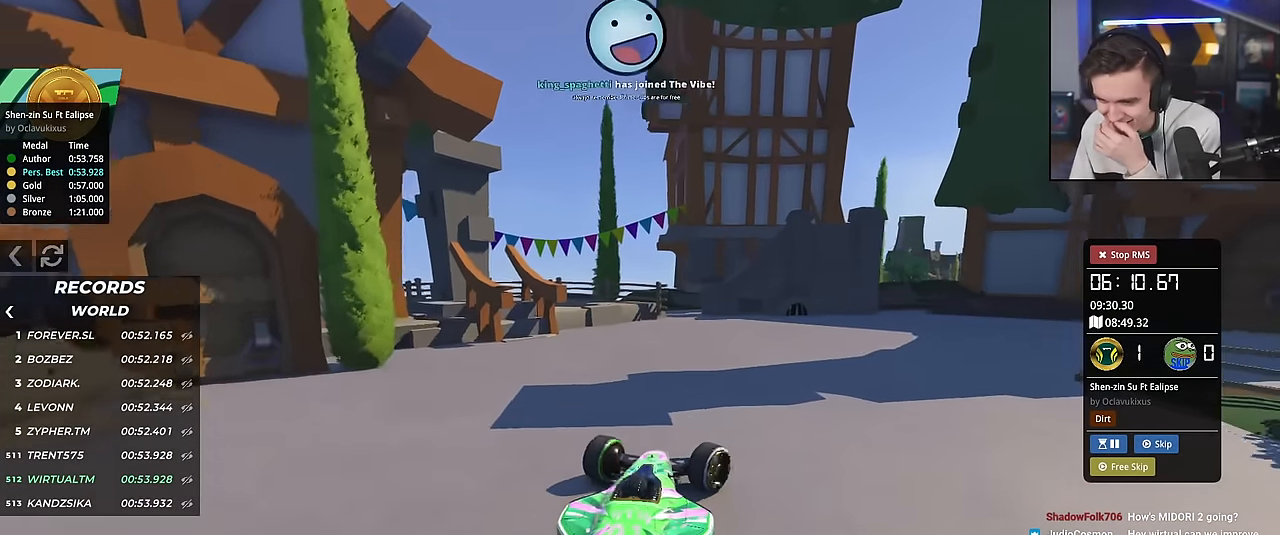
{"keys": ["right", "up"], "events": []}
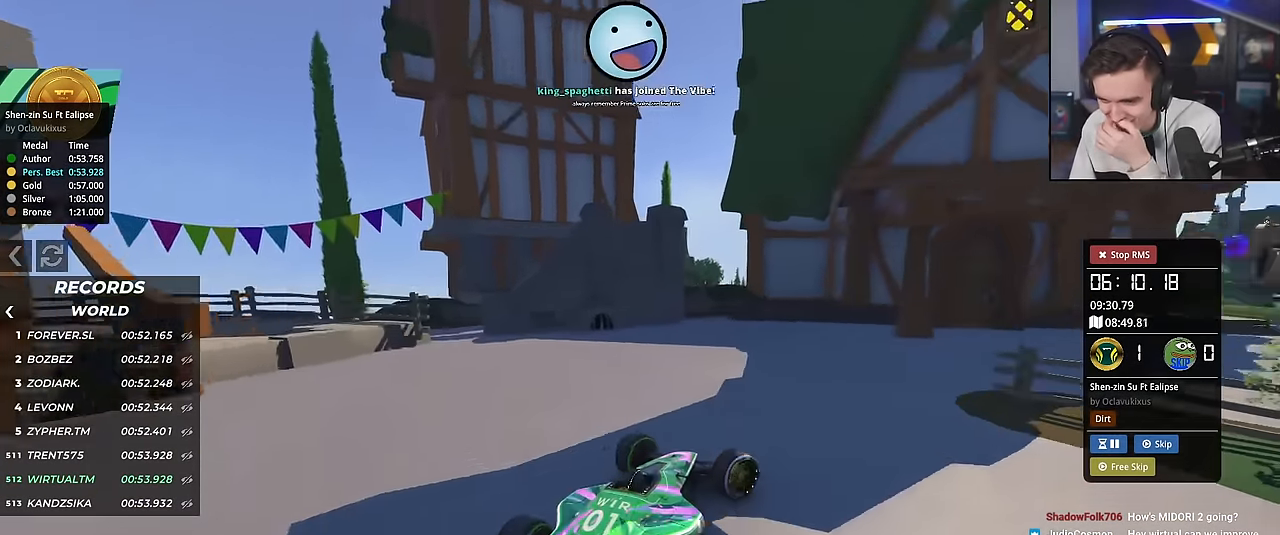
{"keys": ["right", "up"], "events": []}
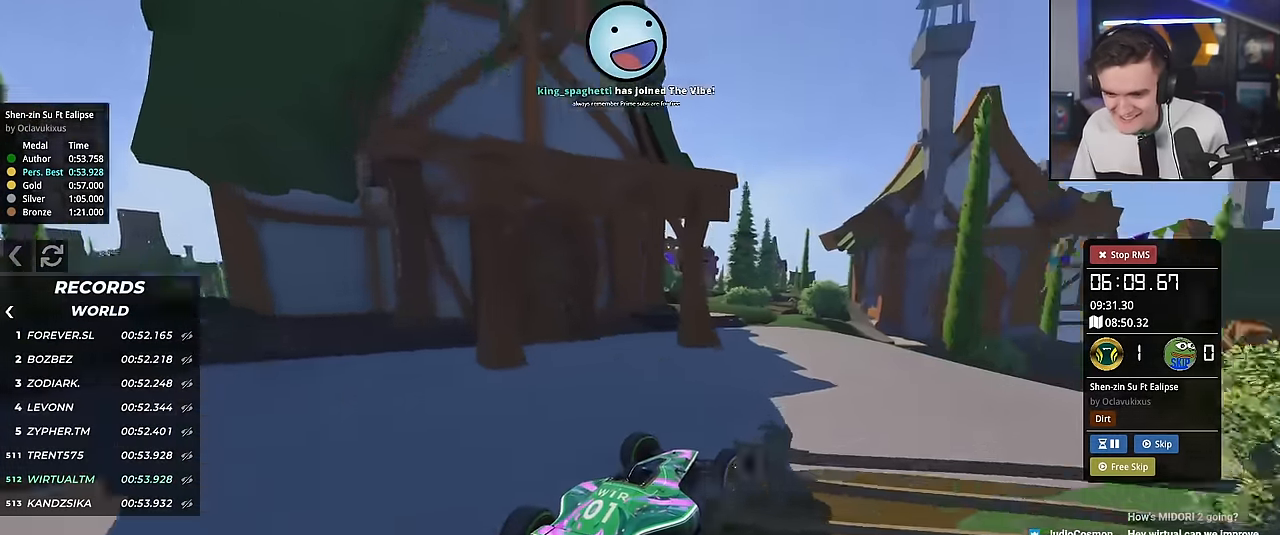
{"keys": ["up"], "events": [[484, "right", "up"]]}
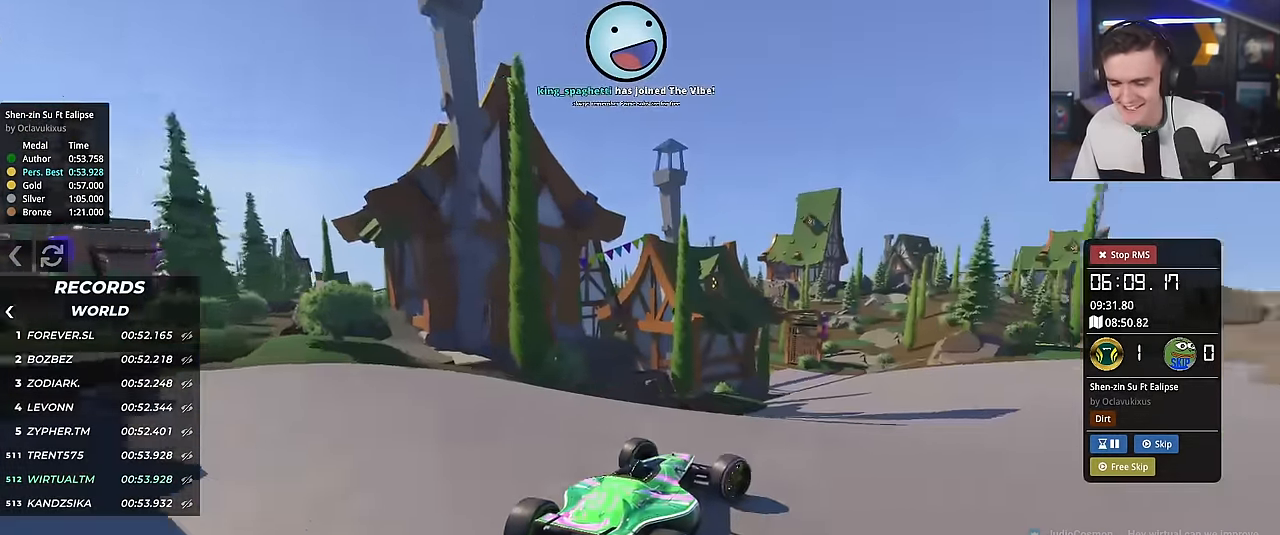
{"keys": ["left", "up"], "events": [[451, "left", "down"]]}
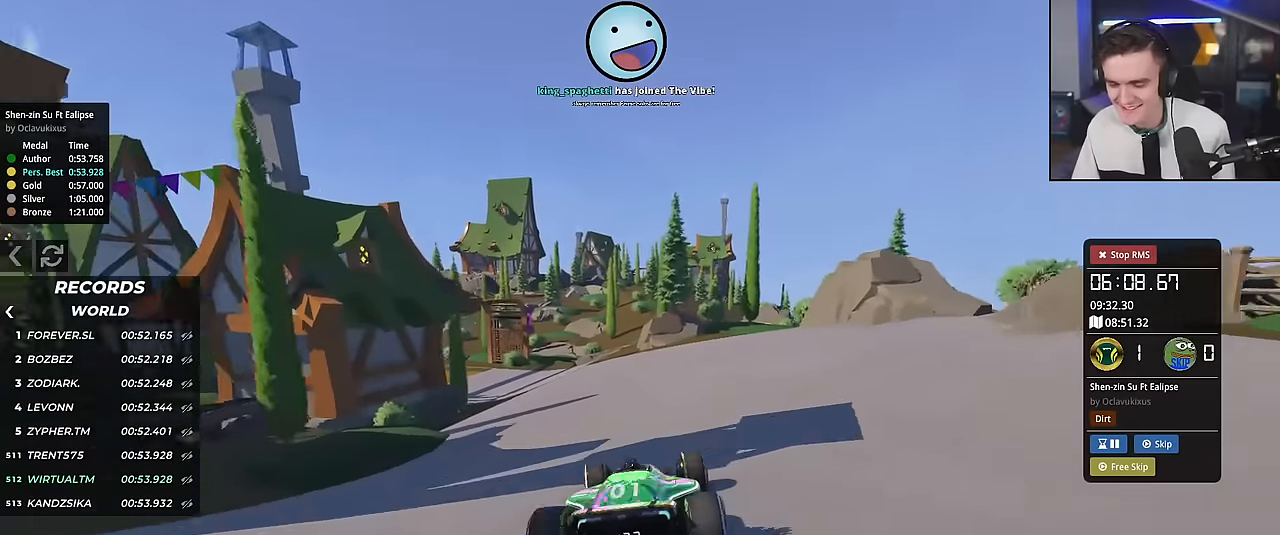
{"keys": ["left", "up"], "events": [[33, "left", "up"], [217, "left", "down"], [317, "left", "up"], [467, "left", "down"]]}
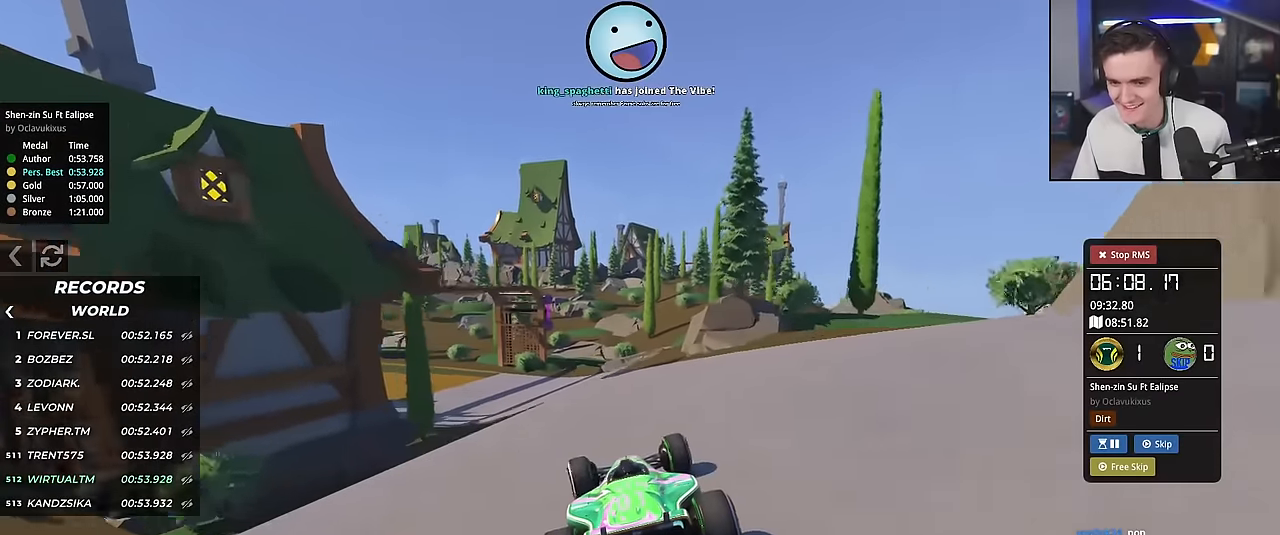
{"keys": ["up"], "events": [[50, "left", "up"], [150, "left", "down"], [334, "left", "up"]]}
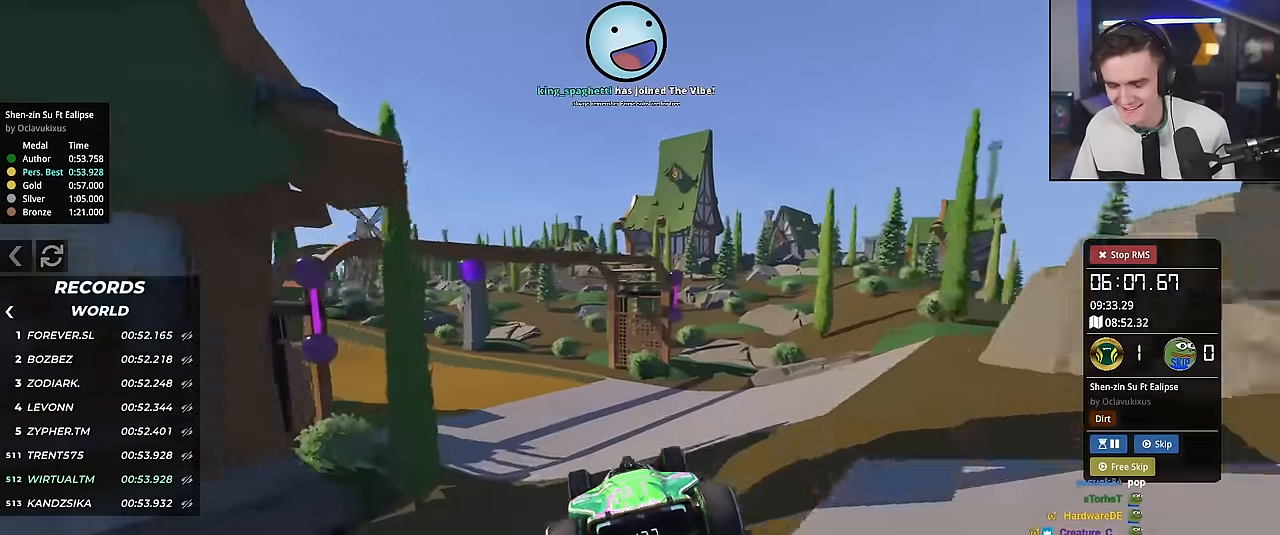
{"keys": ["left", "up"], "events": [[67, "brake", "down"], [117, "left", "down"], [167, "brake", "up"]]}
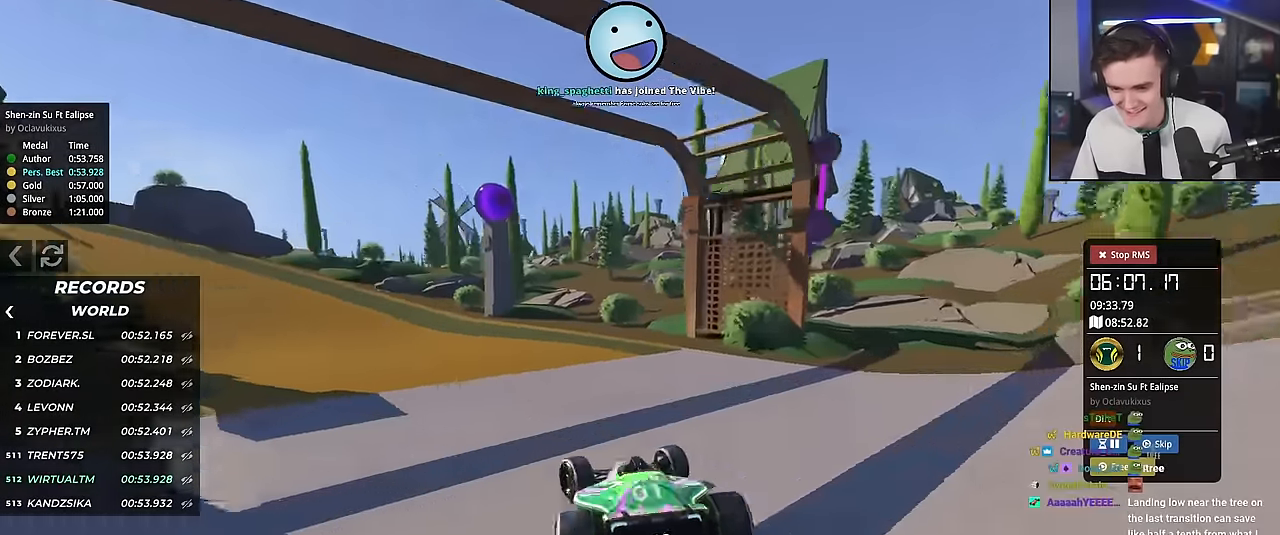
{"keys": ["left", "up"], "events": [[267, "left", "up"], [417, "left", "down"]]}
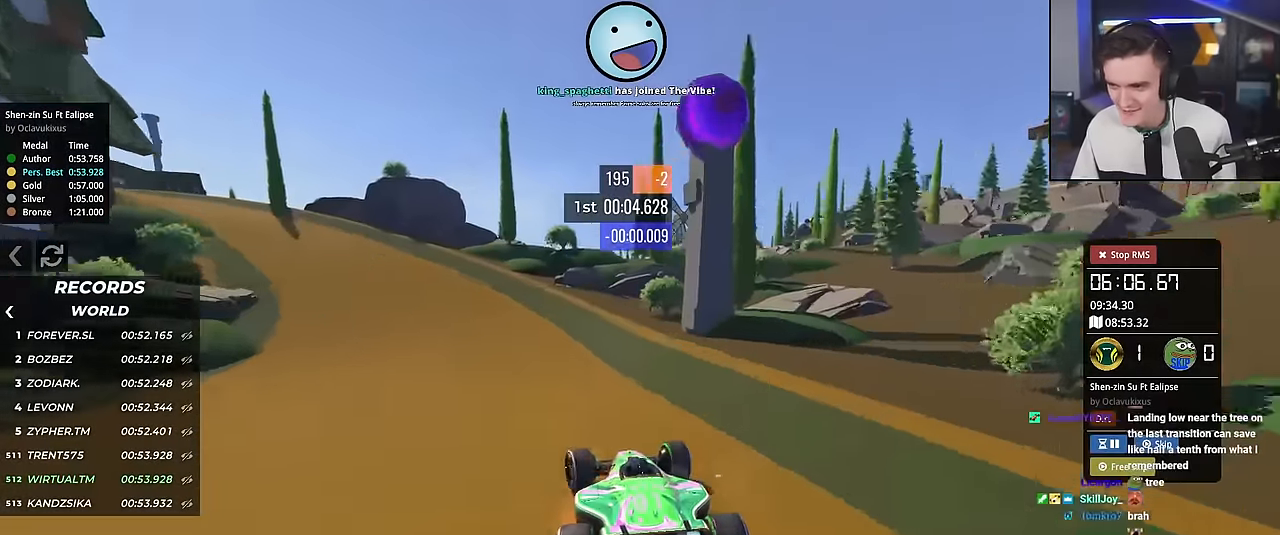
{"keys": ["left", "up"], "events": [[16, "left", "up"], [100, "left", "down"]]}
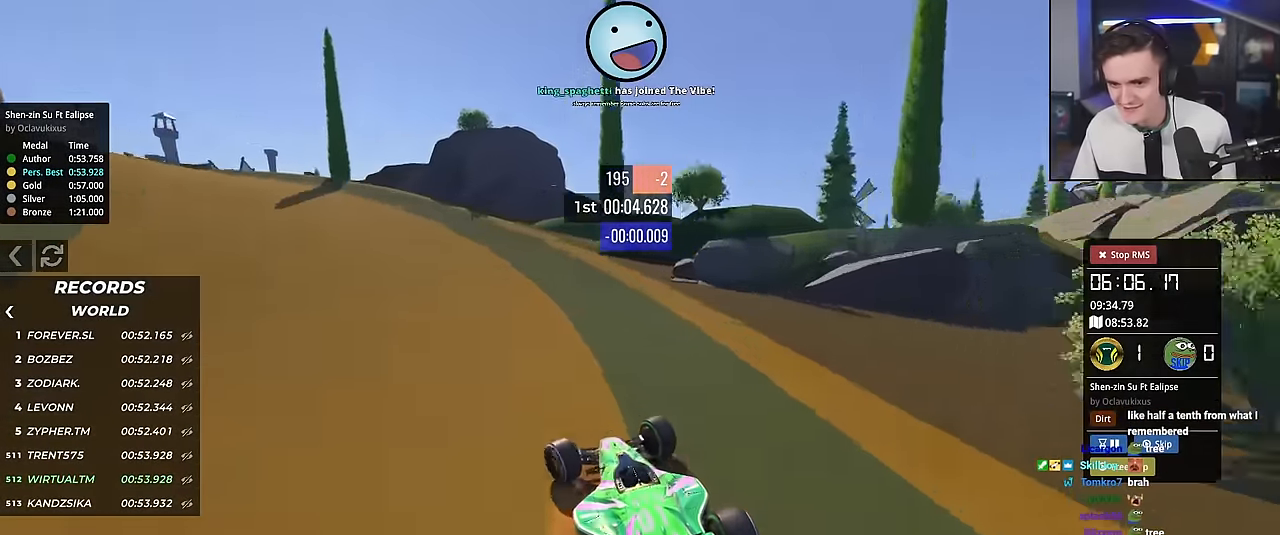
{"keys": ["left", "up"], "events": []}
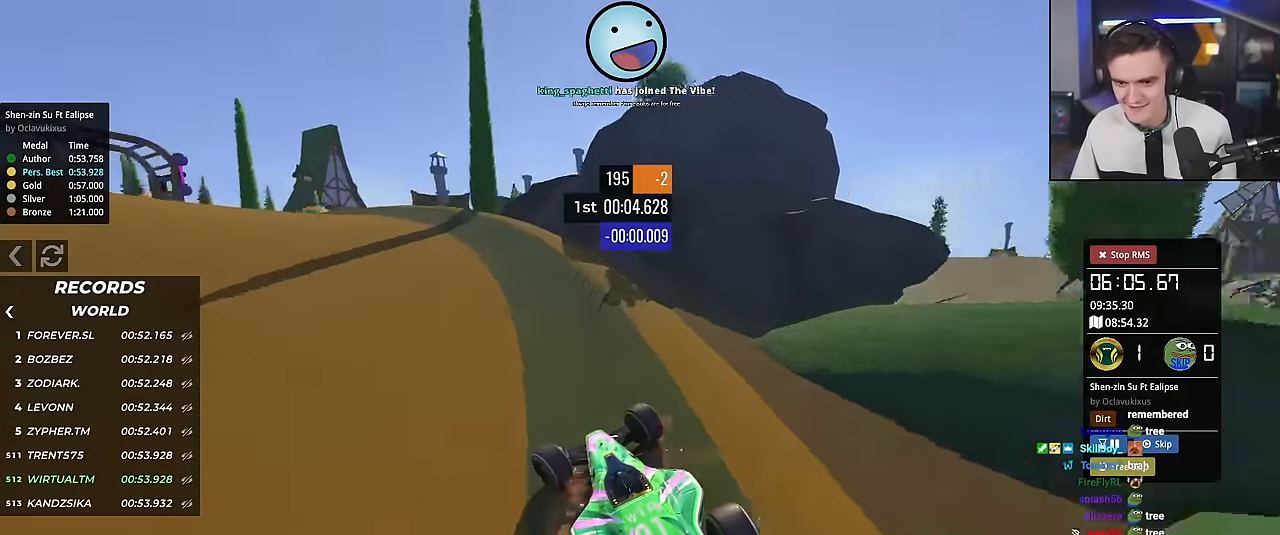
{"keys": ["left", "up"], "events": [[317, "left", "up"], [417, "left", "down"]]}
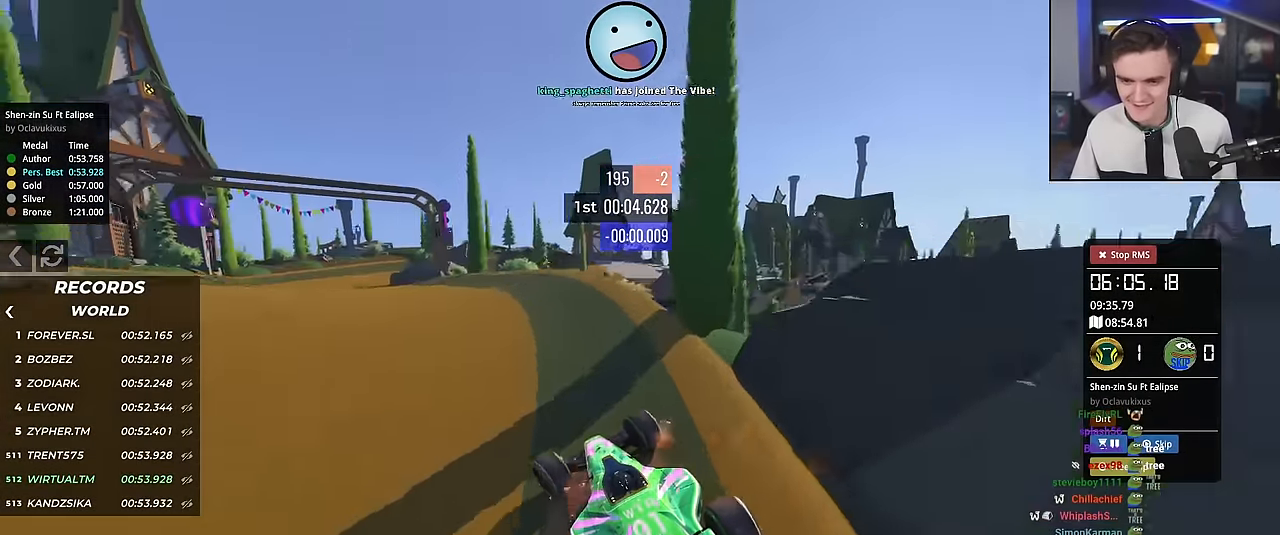
{"keys": ["up"], "events": [[50, "left", "up"], [384, "left", "down"], [484, "left", "up"]]}
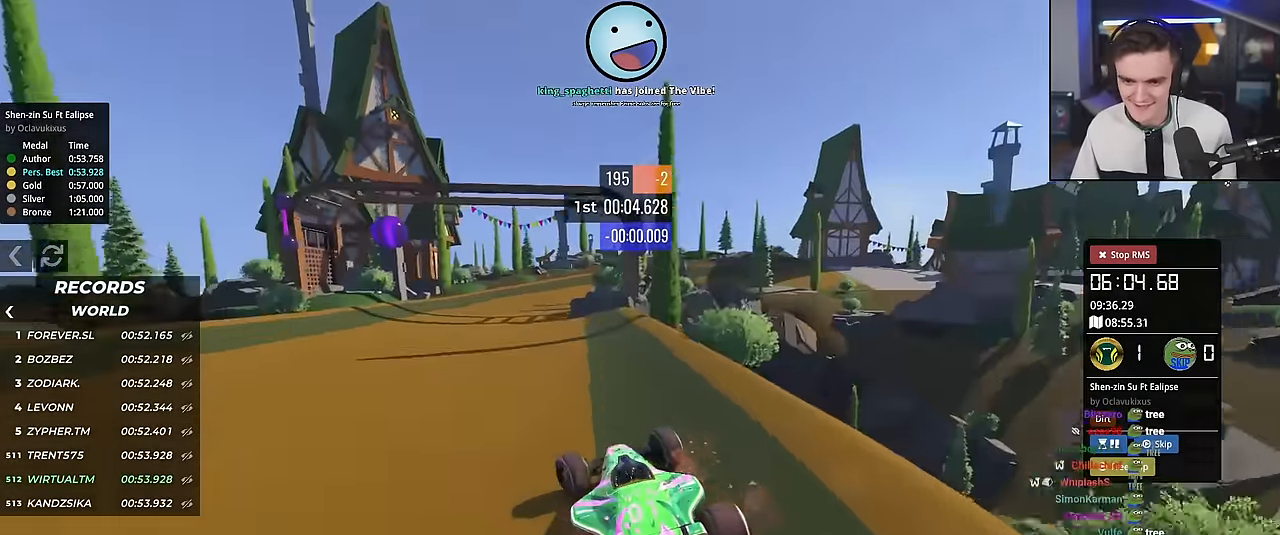
{"keys": ["right", "up"], "events": [[117, "left", "down"], [217, "left", "up"], [400, "right", "down"]]}
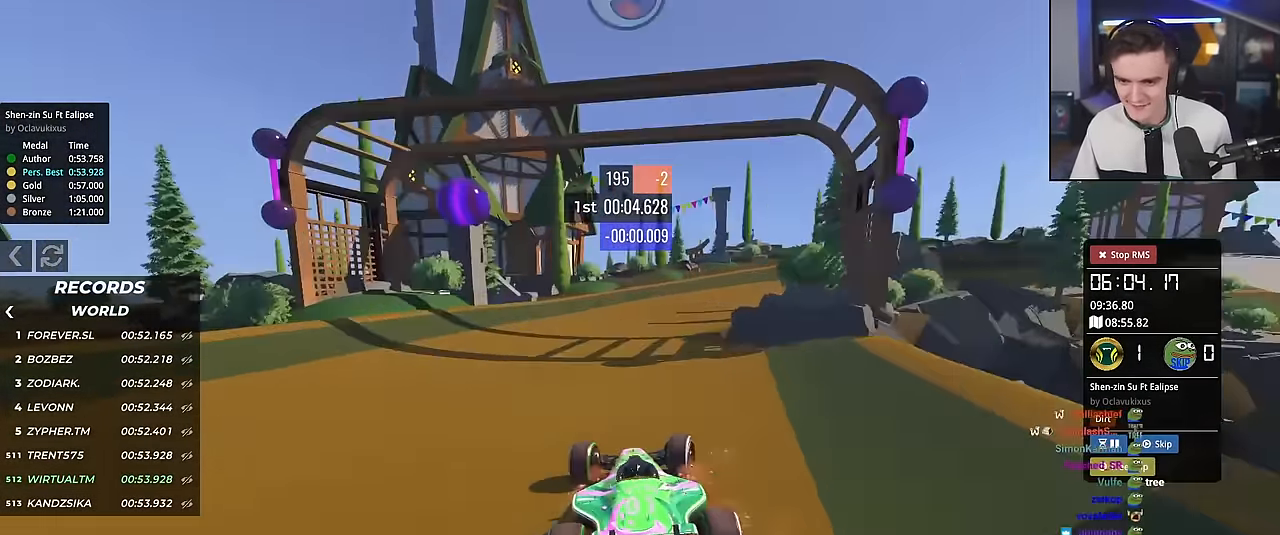
{"keys": ["right", "up"], "events": [[184, "right", "up"], [317, "right", "down"]]}
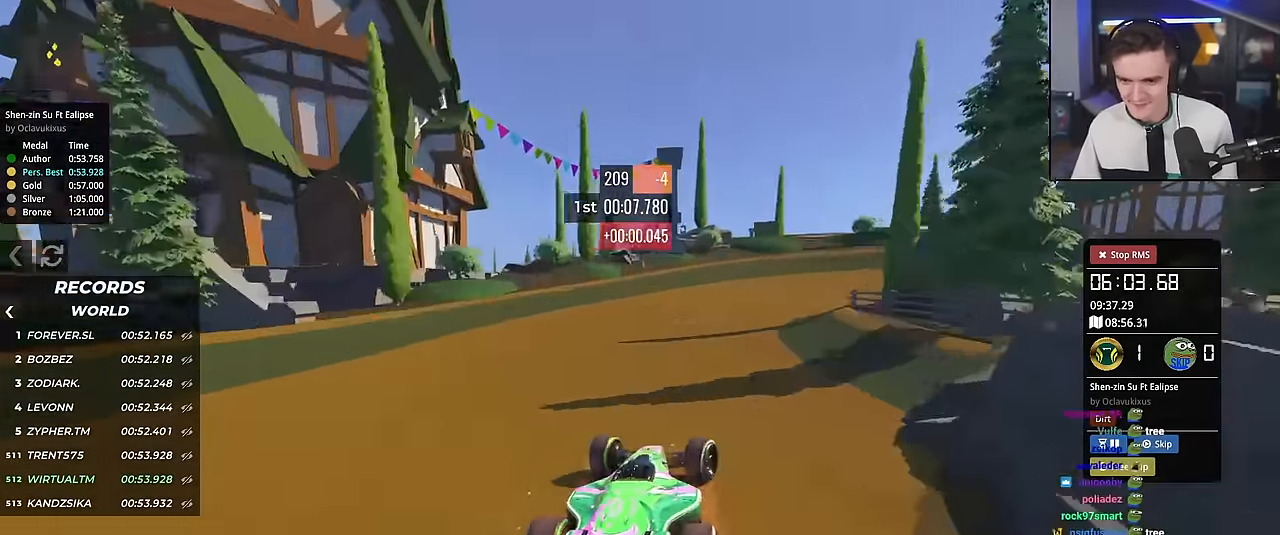
{"keys": ["right", "up"], "events": [[383, "right", "up"], [433, "right", "down"]]}
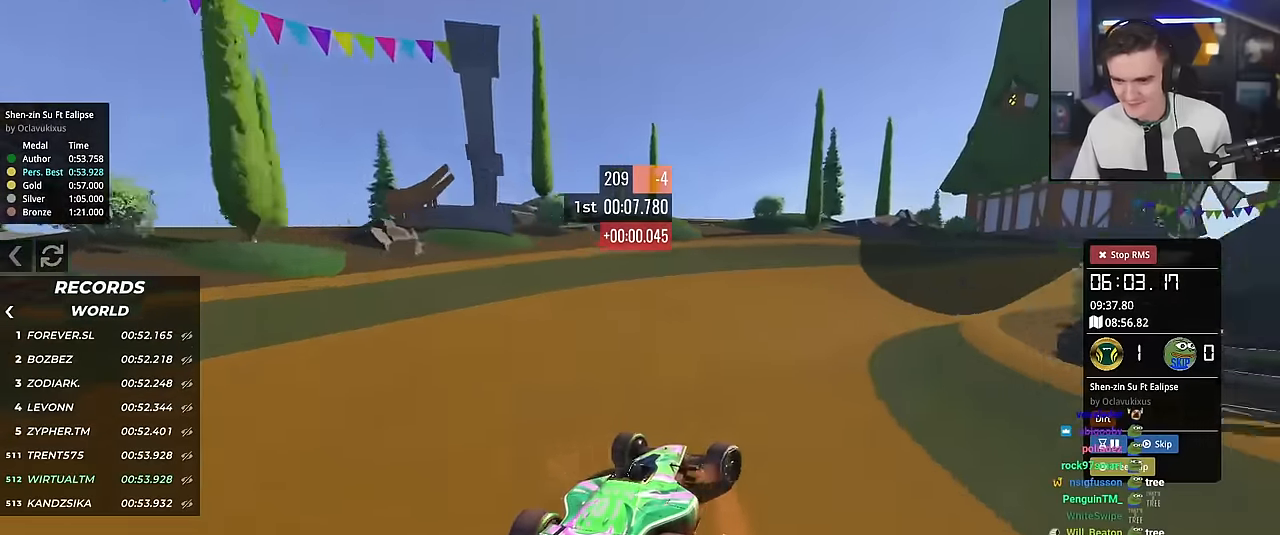
{"keys": ["right", "up"], "events": [[300, "right", "up"], [484, "right", "down"]]}
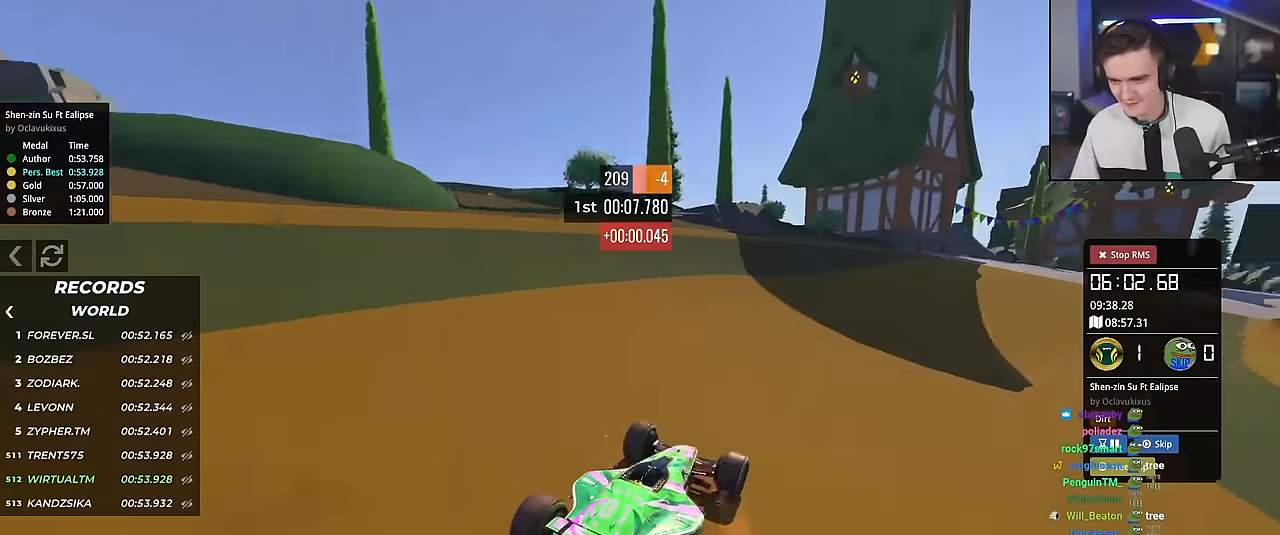
{"keys": ["up"], "events": [[100, "right", "up"], [200, "right", "down"], [433, "right", "up"]]}
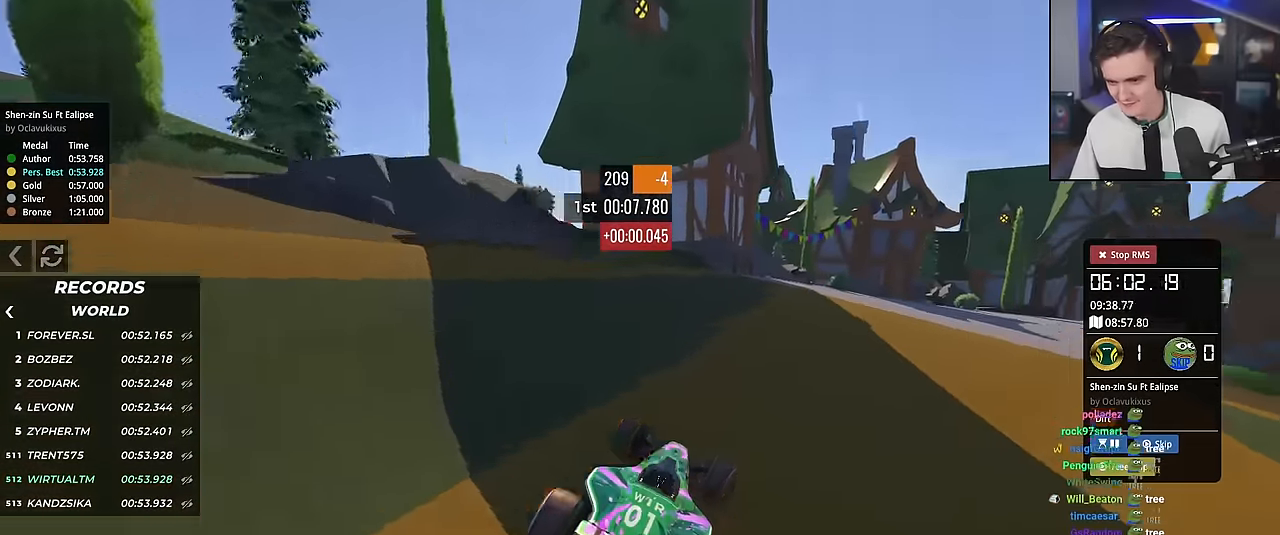
{"keys": ["right", "up"], "events": [[117, "right", "down"], [200, "right", "up"], [350, "right", "down"], [451, "right", "up"], [501, "right", "down"]]}
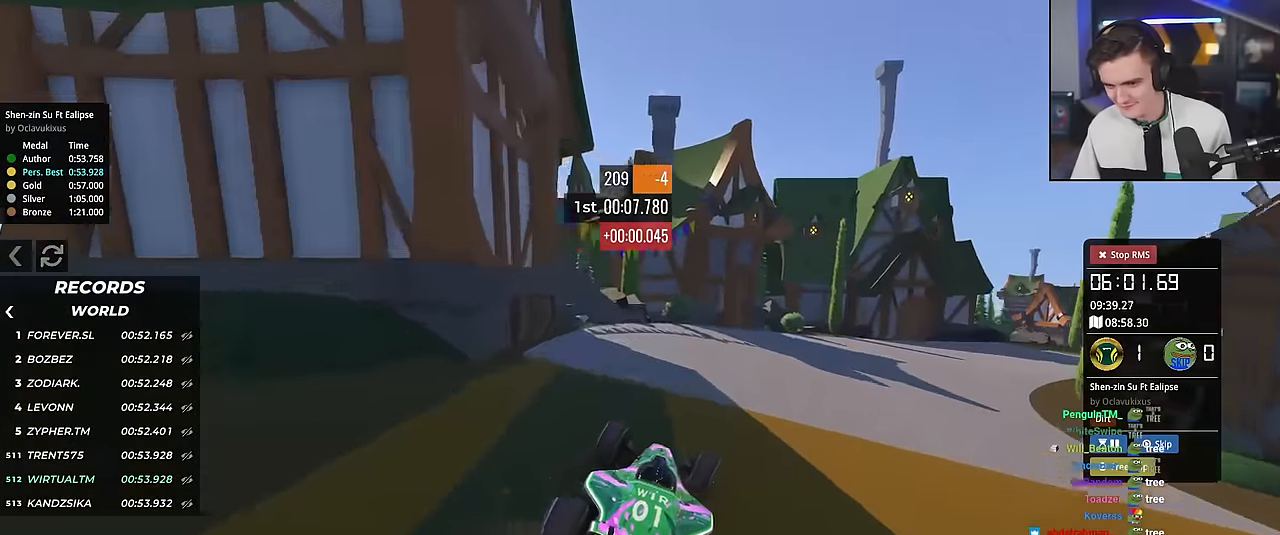
{"keys": ["right", "up"], "events": []}
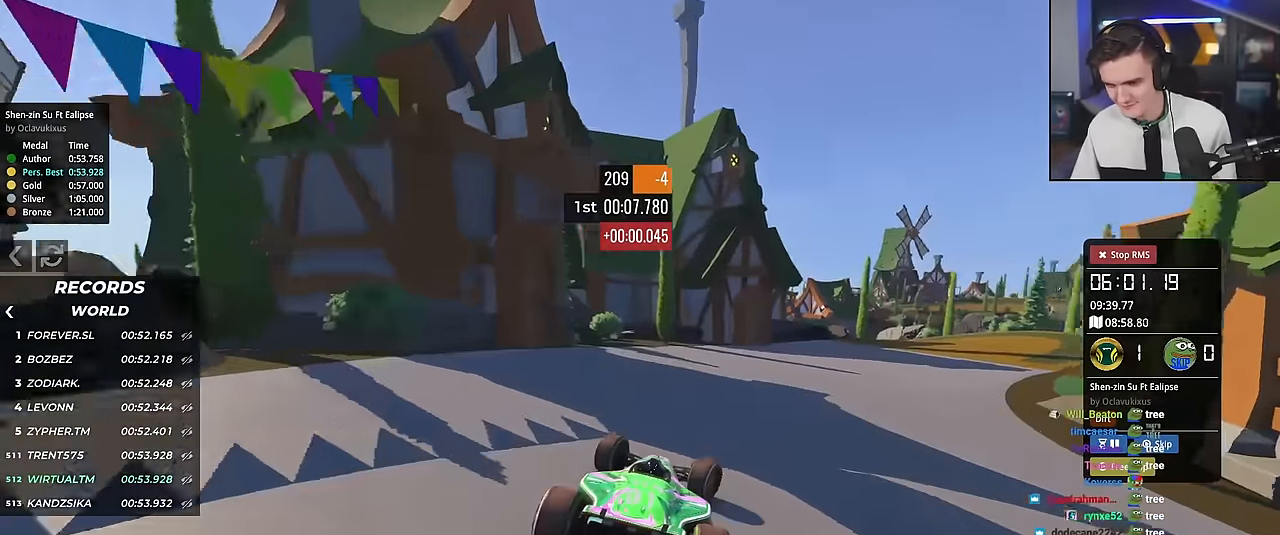
{"keys": ["right", "up"], "events": []}
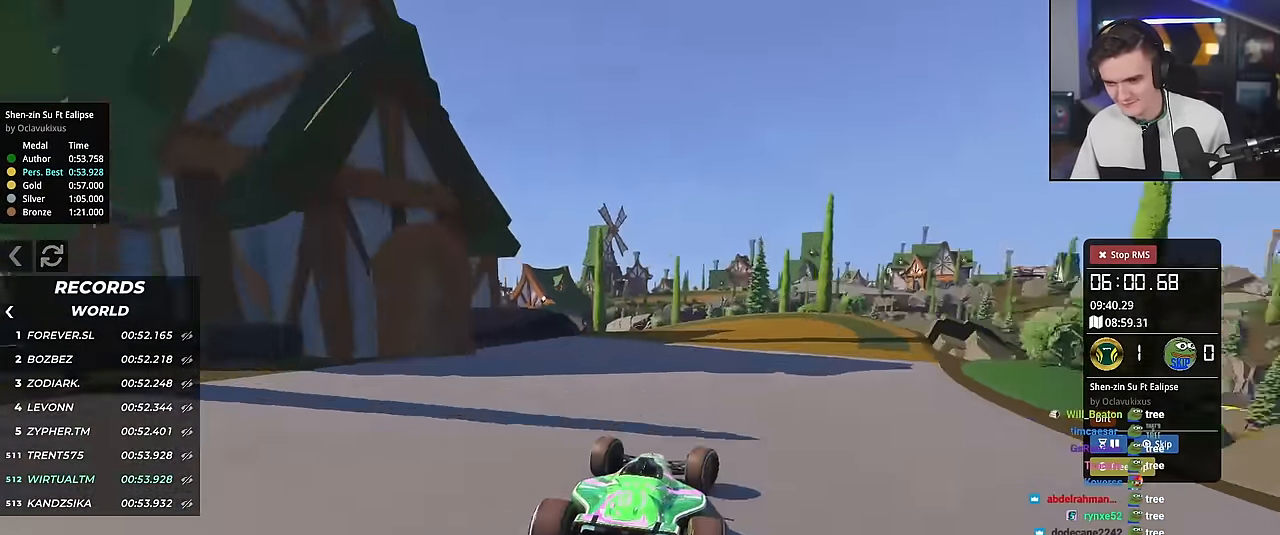
{"keys": ["left", "up"], "events": [[16, "right", "up"], [66, "left", "down"], [267, "up", "up"], [400, "up", "down"]]}
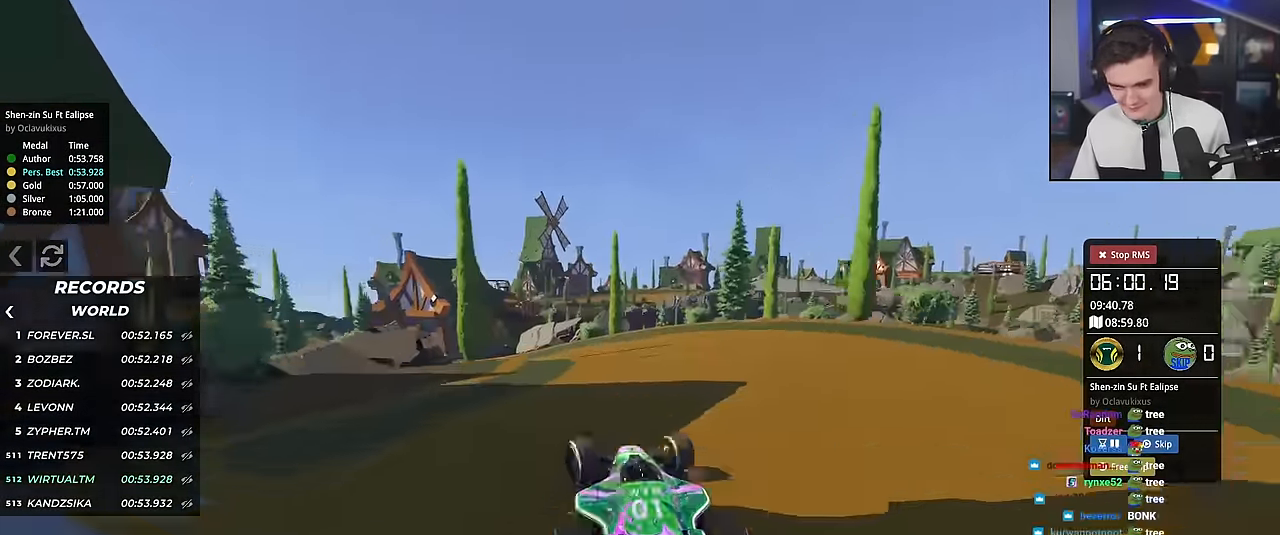
{"keys": ["up"], "events": [[468, "left", "up"]]}
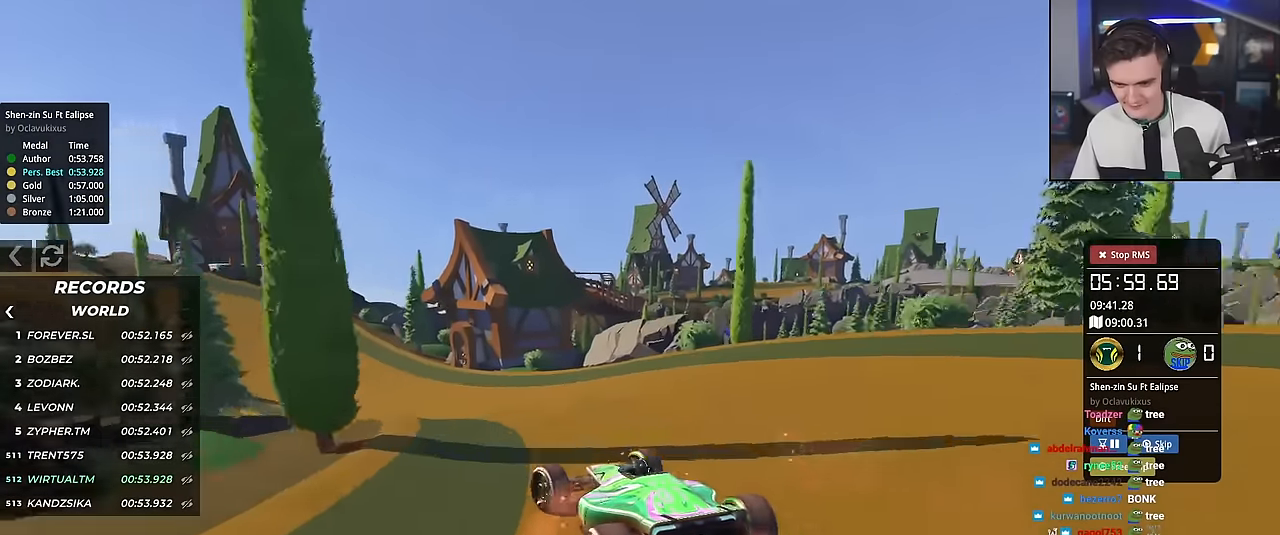
{"keys": ["left", "up"], "events": [[50, "right", "down"], [150, "right", "up"], [300, "left", "down"], [384, "left", "up"], [484, "left", "down"]]}